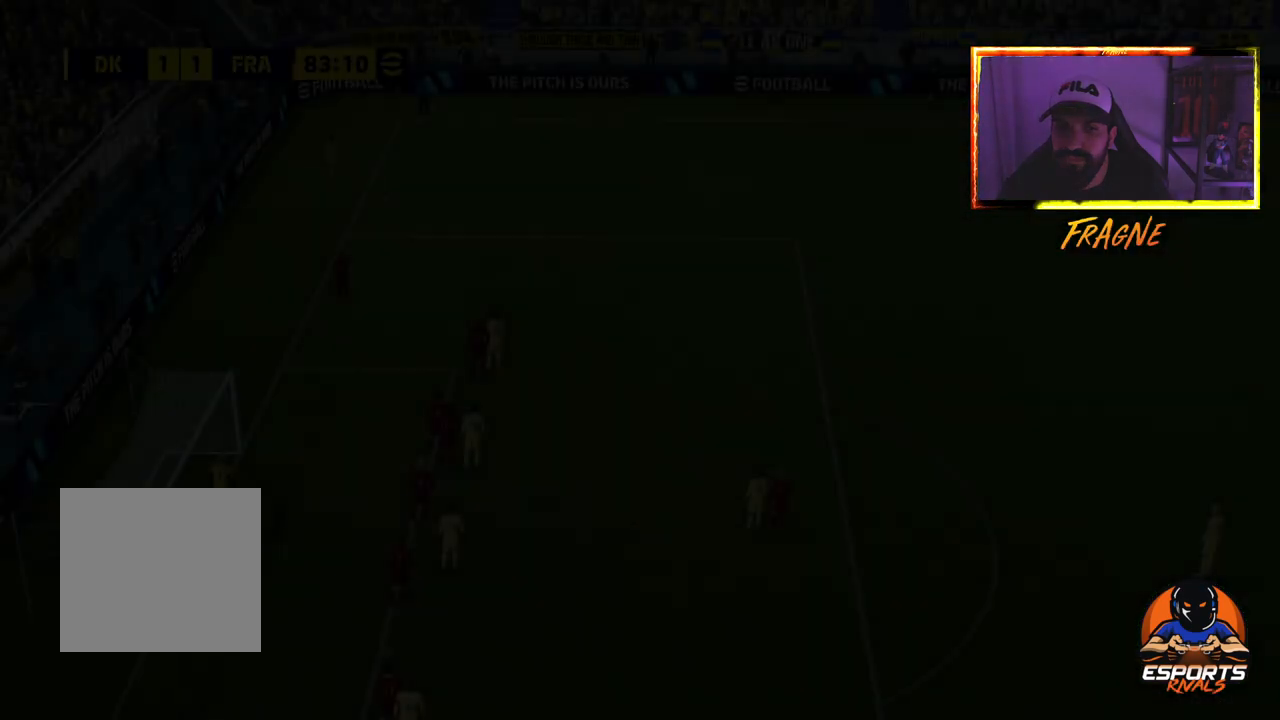
Gameplay with a controller (PlayStation layout); each line is a JSON object with the inputs held at the frame after it. "events" lists button and stick changes between this image and that frame as [ms after this image, input, new state], when the widget could be followed in between.
{"buttons": [], "left_stick": "center", "right_stick": "center", "events": [[50, "left_stick", "center"]]}
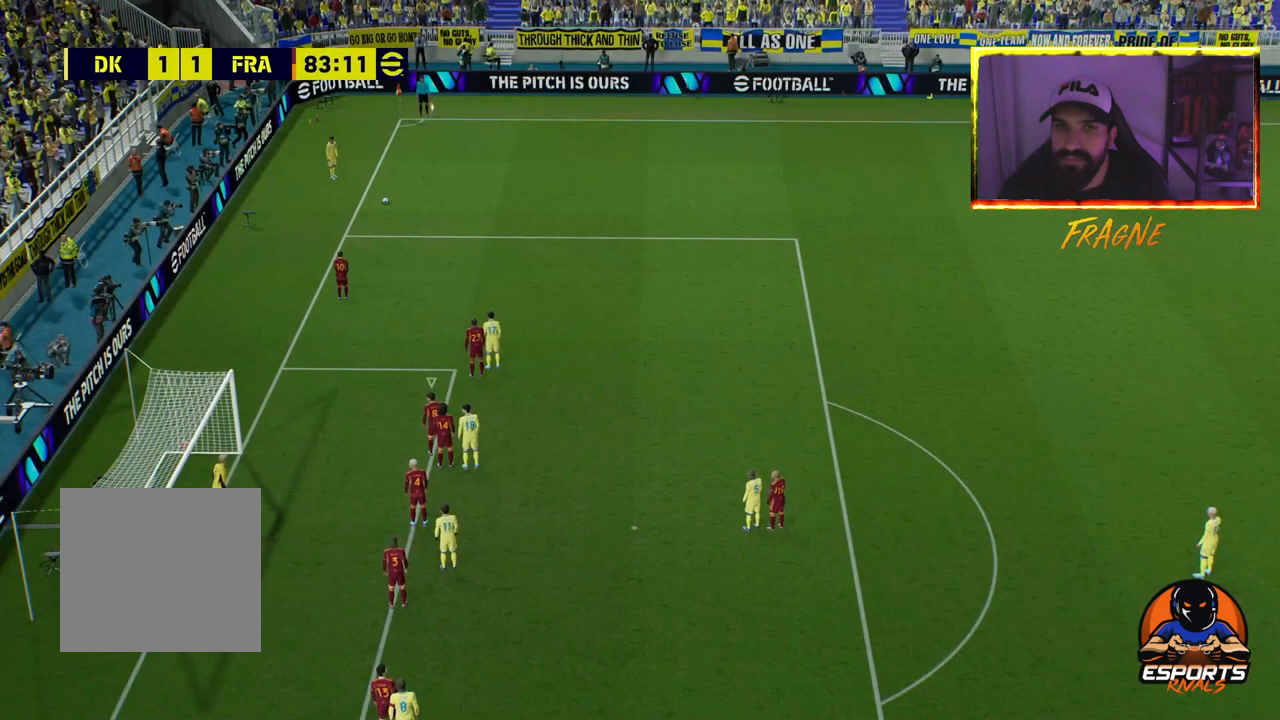
{"buttons": [], "left_stick": "center", "right_stick": "center", "events": []}
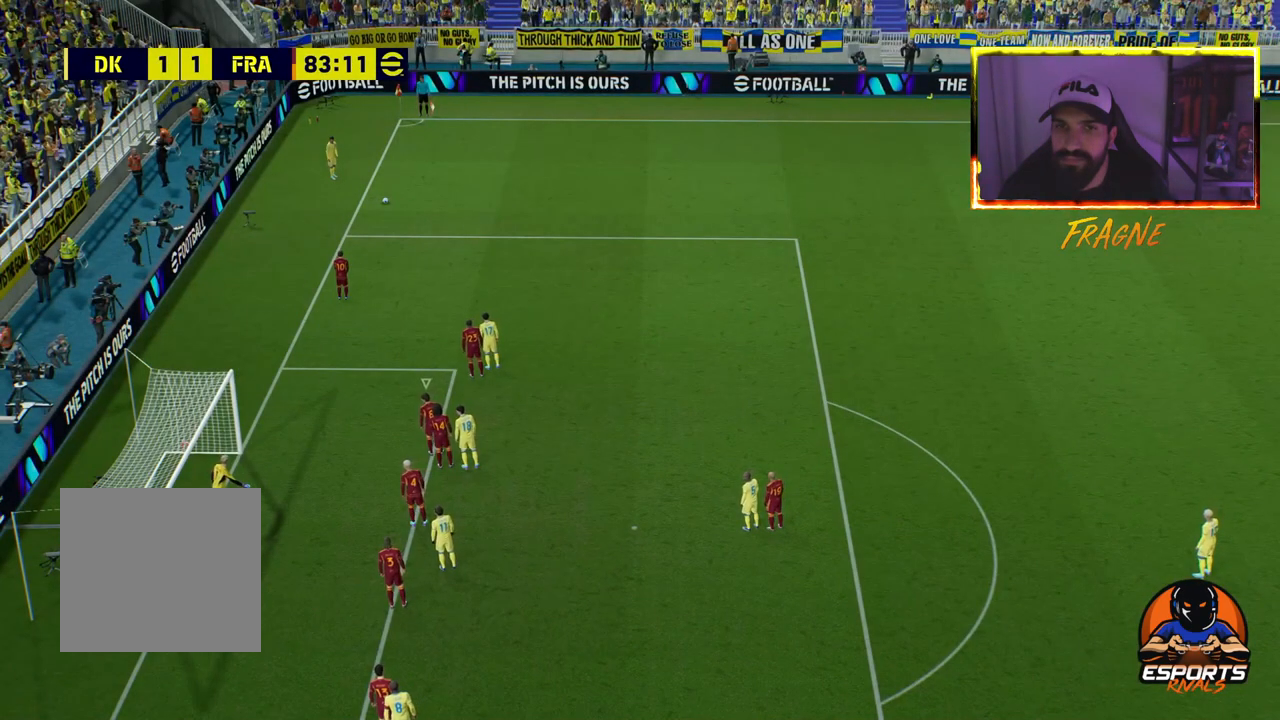
{"buttons": [], "left_stick": "center", "right_stick": "center", "events": []}
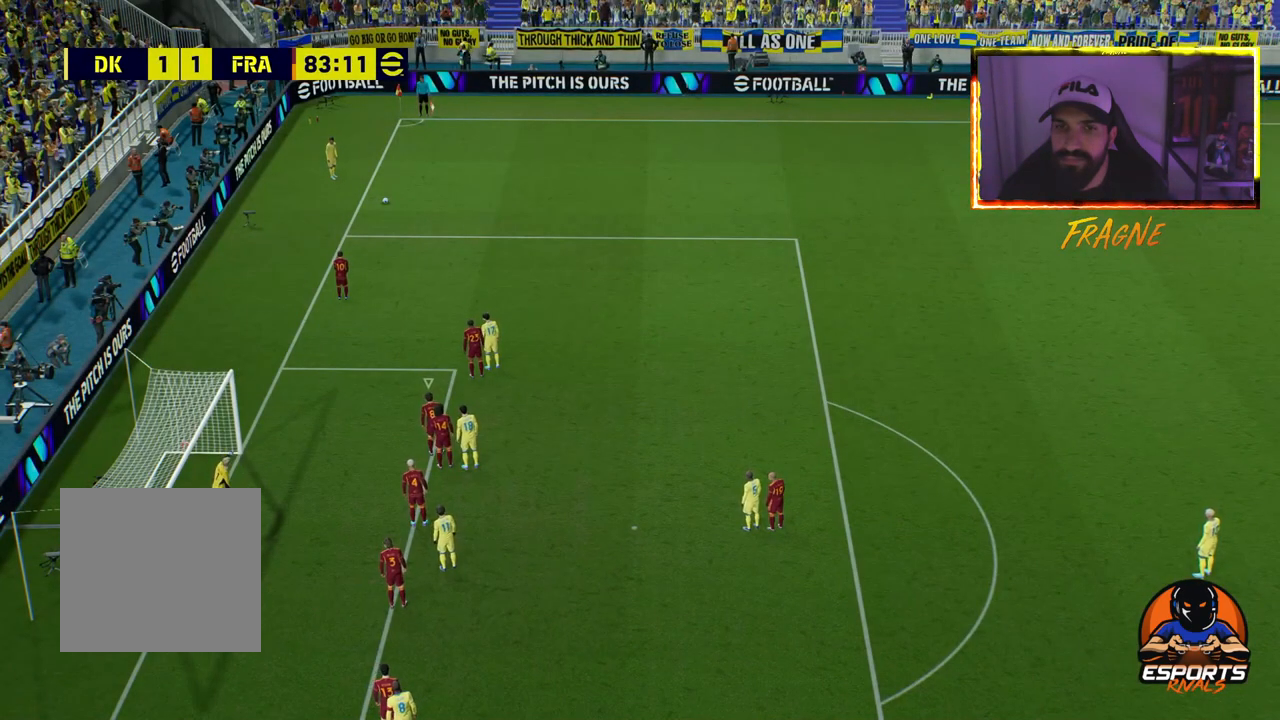
{"buttons": [], "left_stick": "center", "right_stick": "center", "events": []}
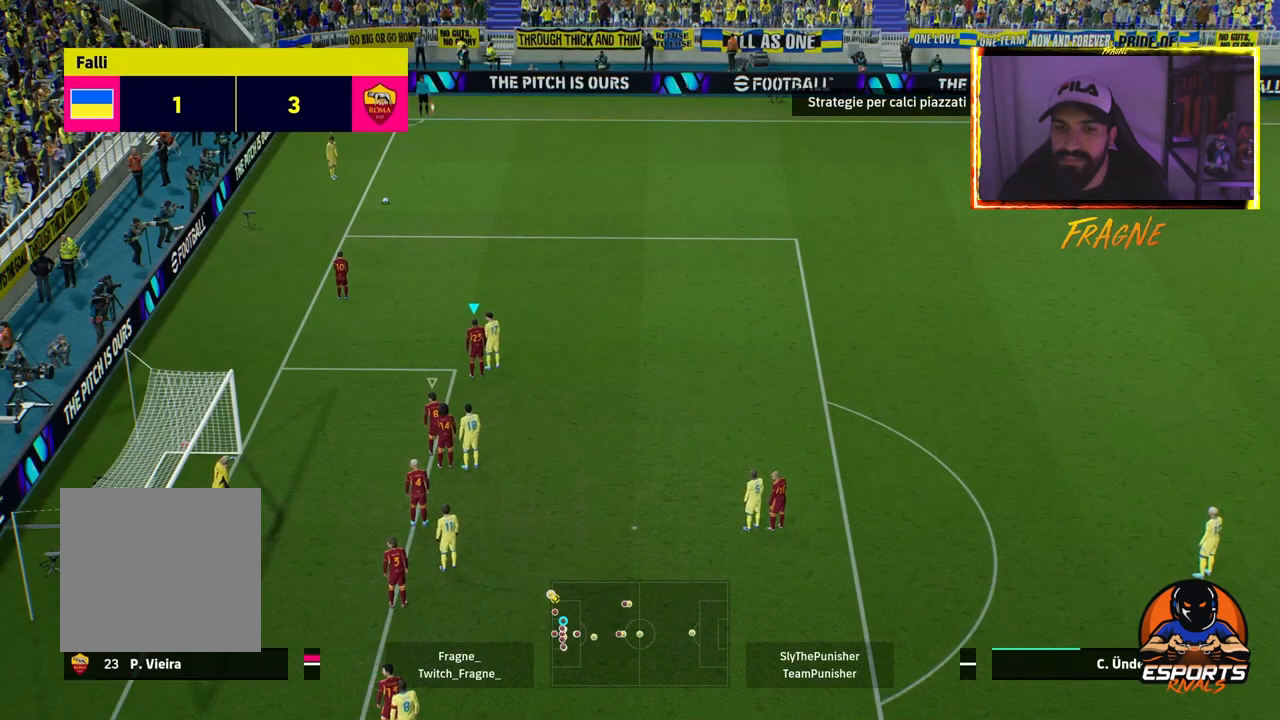
{"buttons": [], "left_stick": "center", "right_stick": "center", "events": [[133, "left_stick", "up-left"], [450, "left_stick", "center"]]}
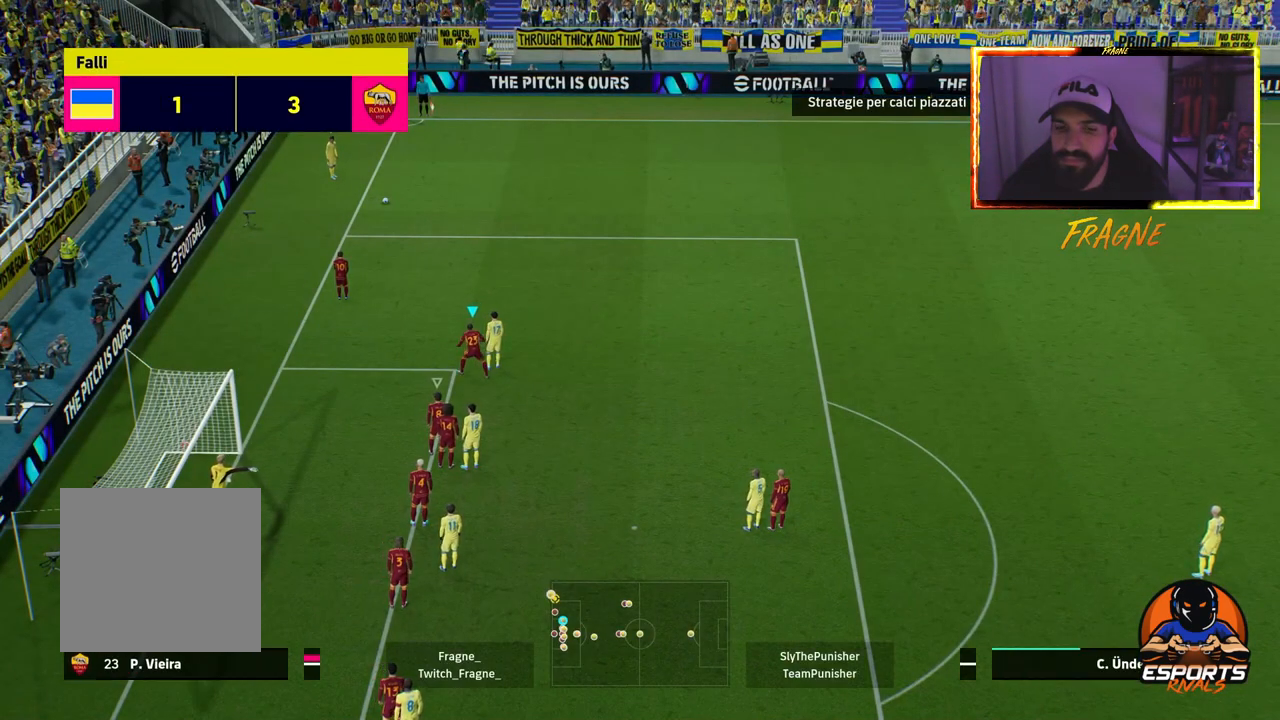
{"buttons": [], "left_stick": "center", "right_stick": "center", "events": []}
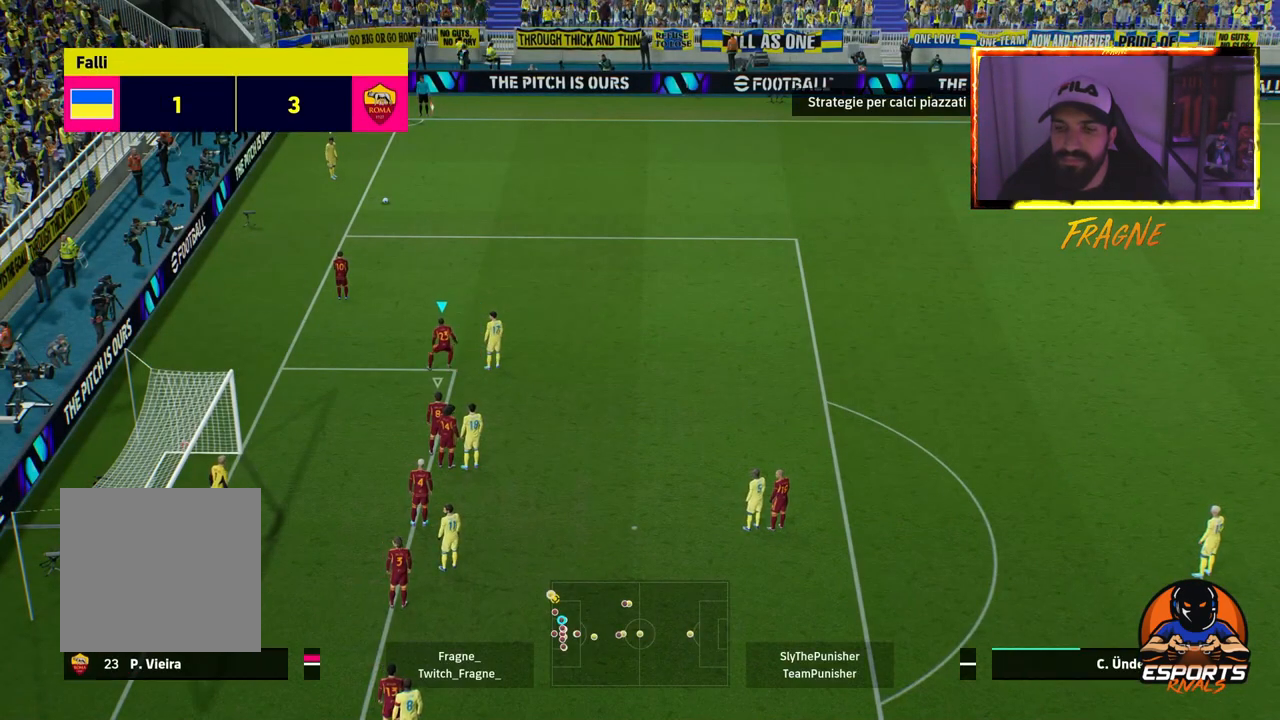
{"buttons": [], "left_stick": "center", "right_stick": "center", "events": []}
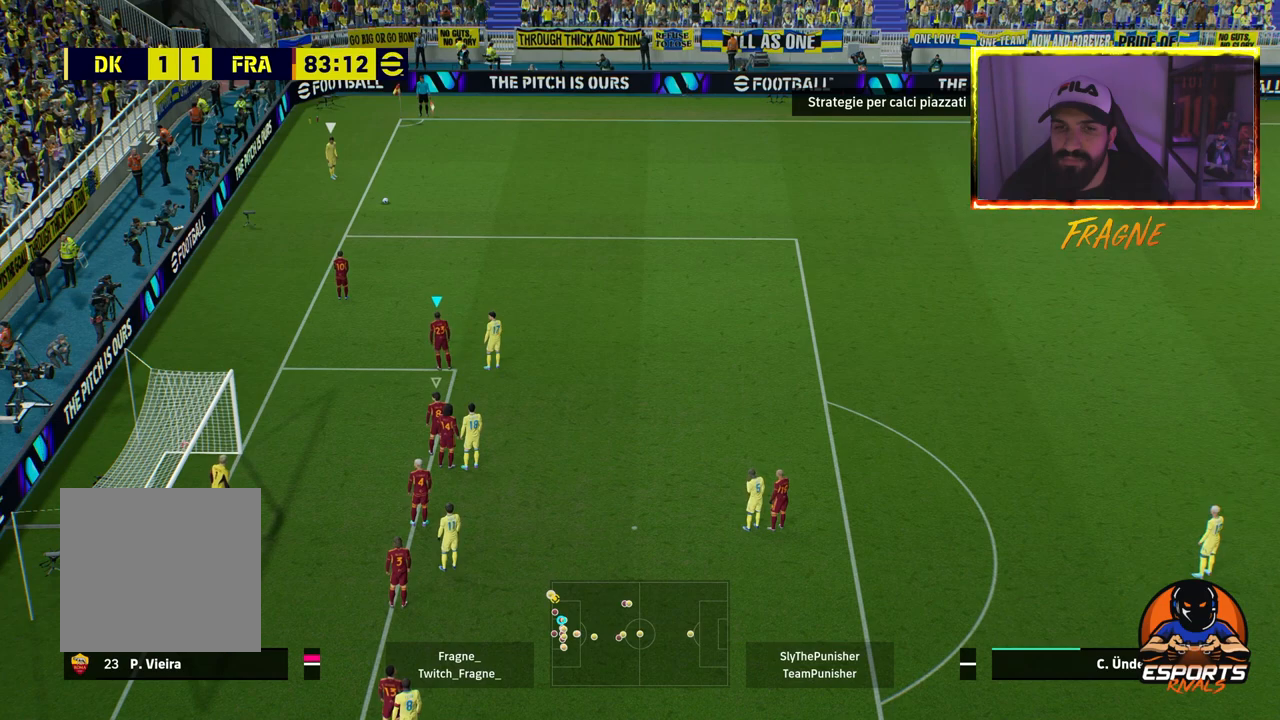
{"buttons": [], "left_stick": "center", "right_stick": "center", "events": []}
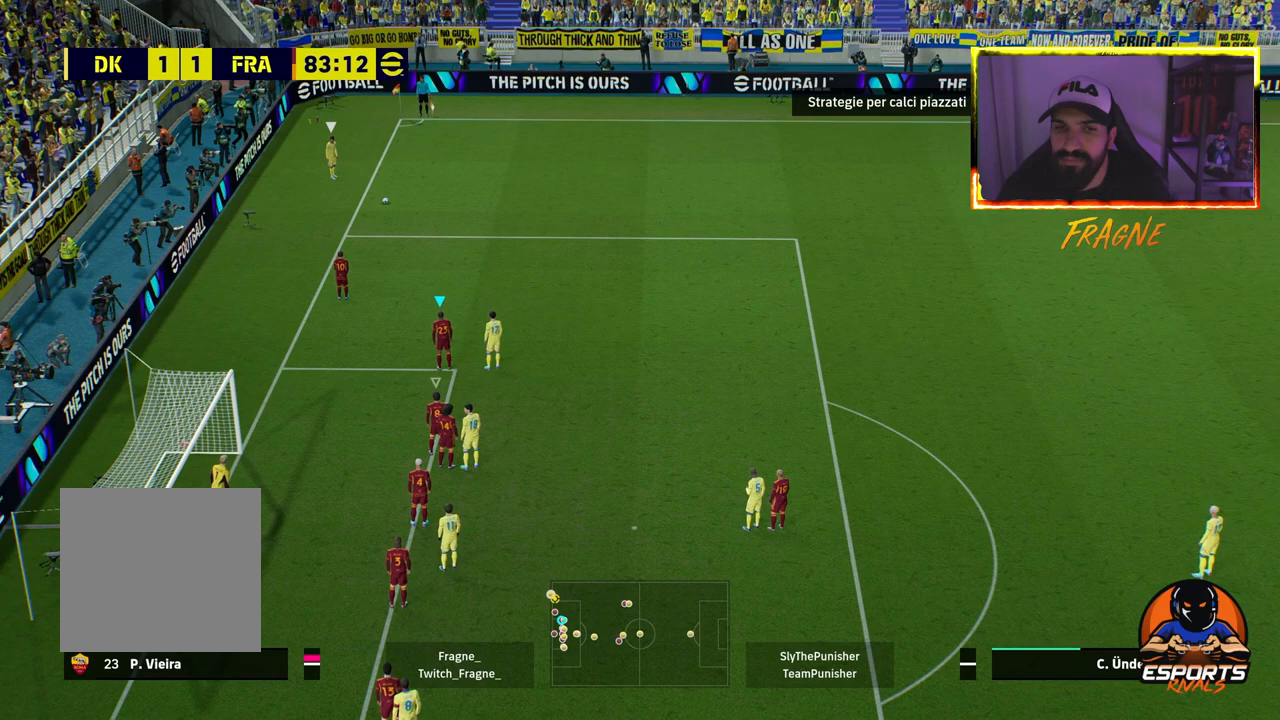
{"buttons": [], "left_stick": "center", "right_stick": "center", "events": []}
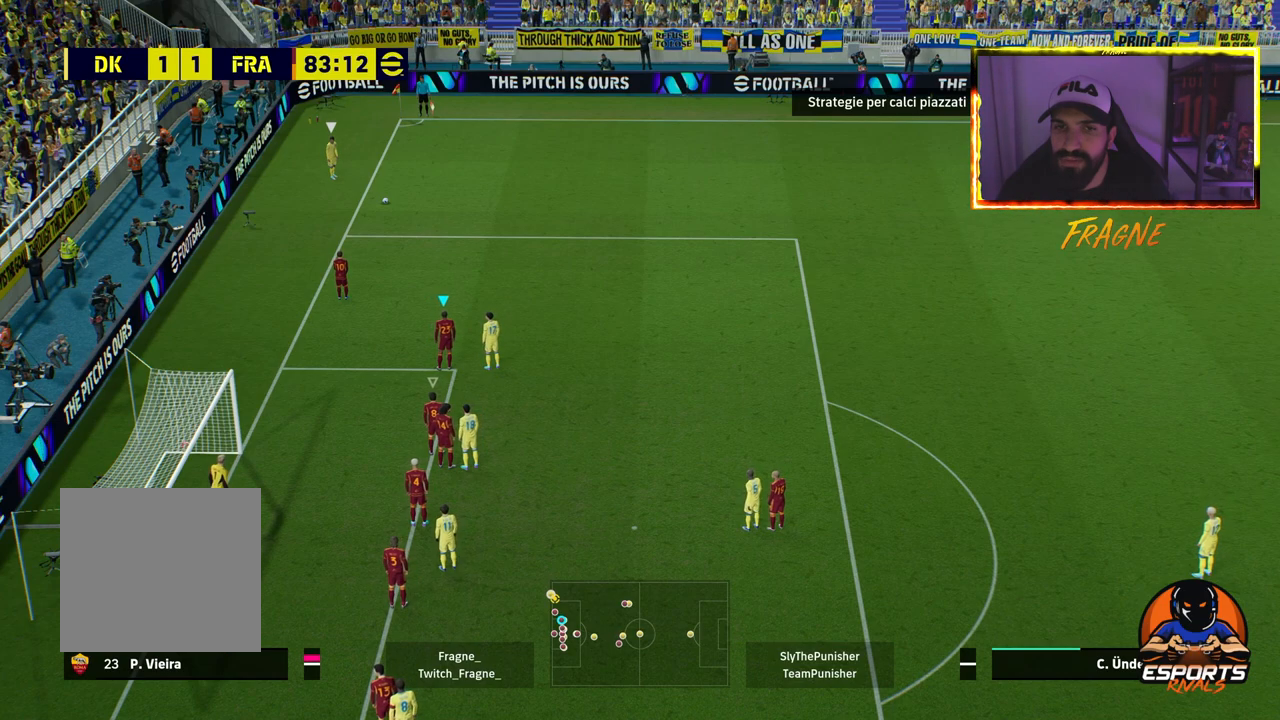
{"buttons": [], "left_stick": "center", "right_stick": "center", "events": []}
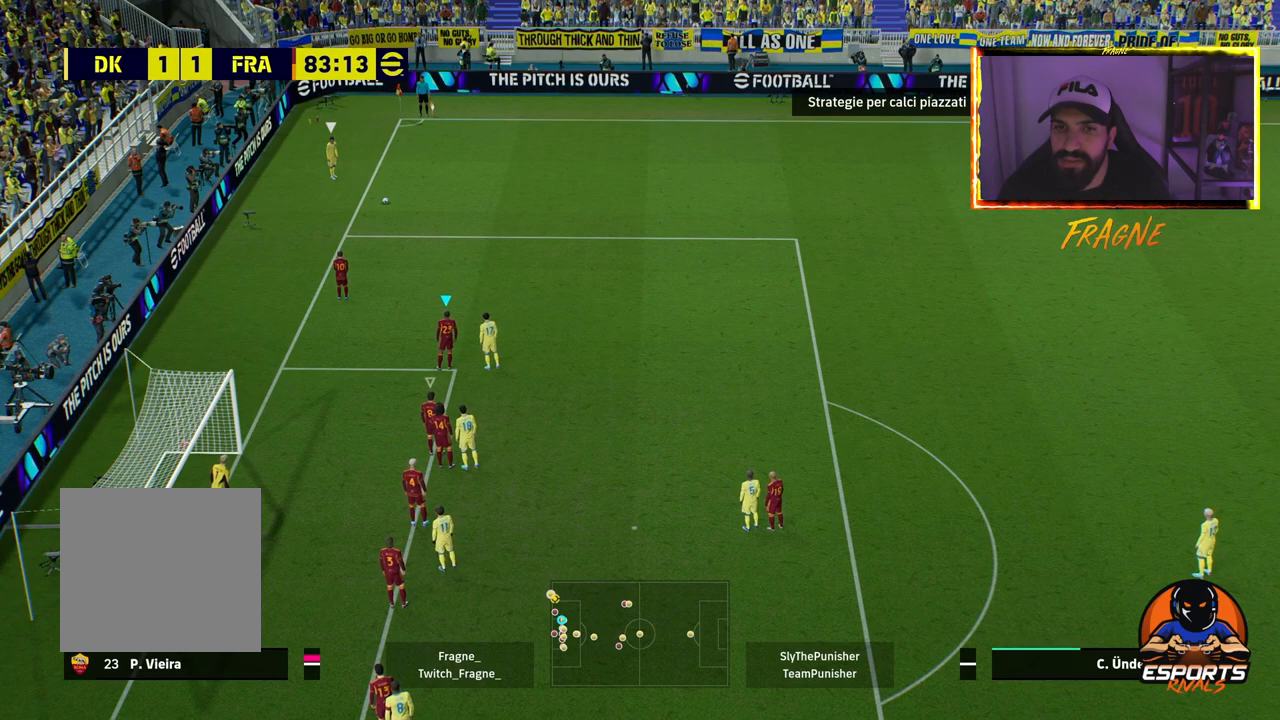
{"buttons": [], "left_stick": "center", "right_stick": "center", "events": []}
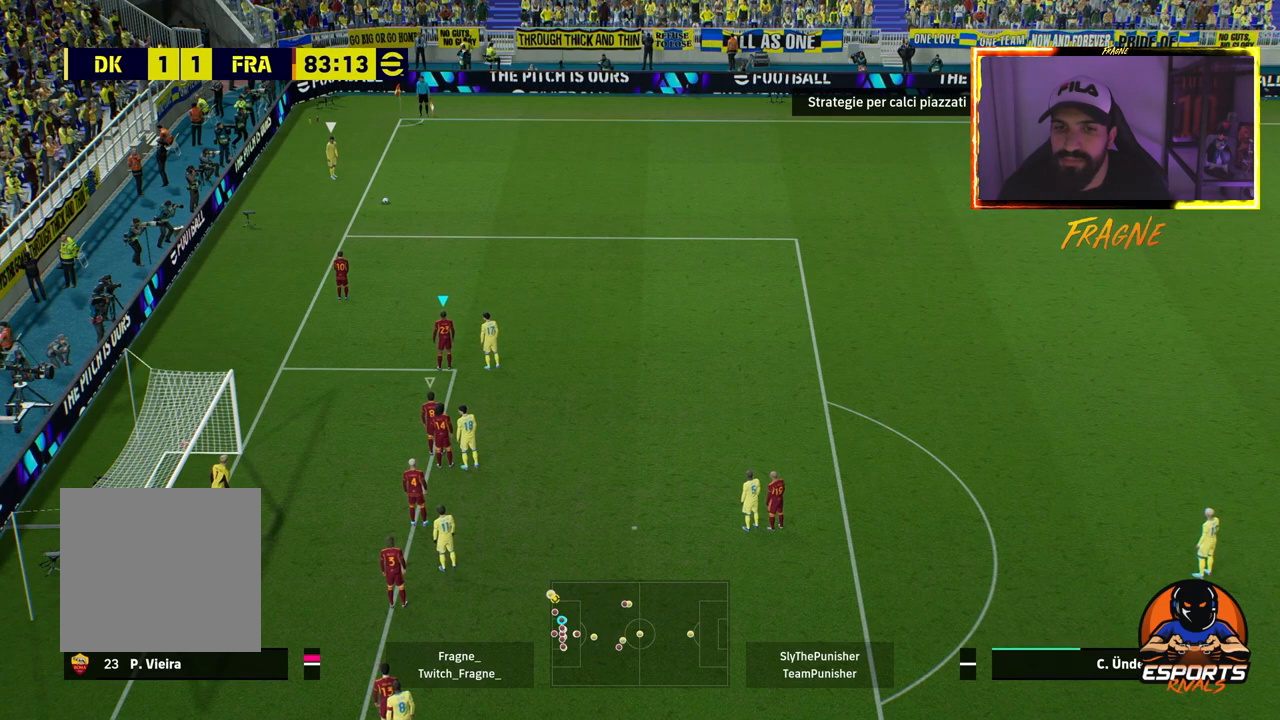
{"buttons": [], "left_stick": "center", "right_stick": "center", "events": []}
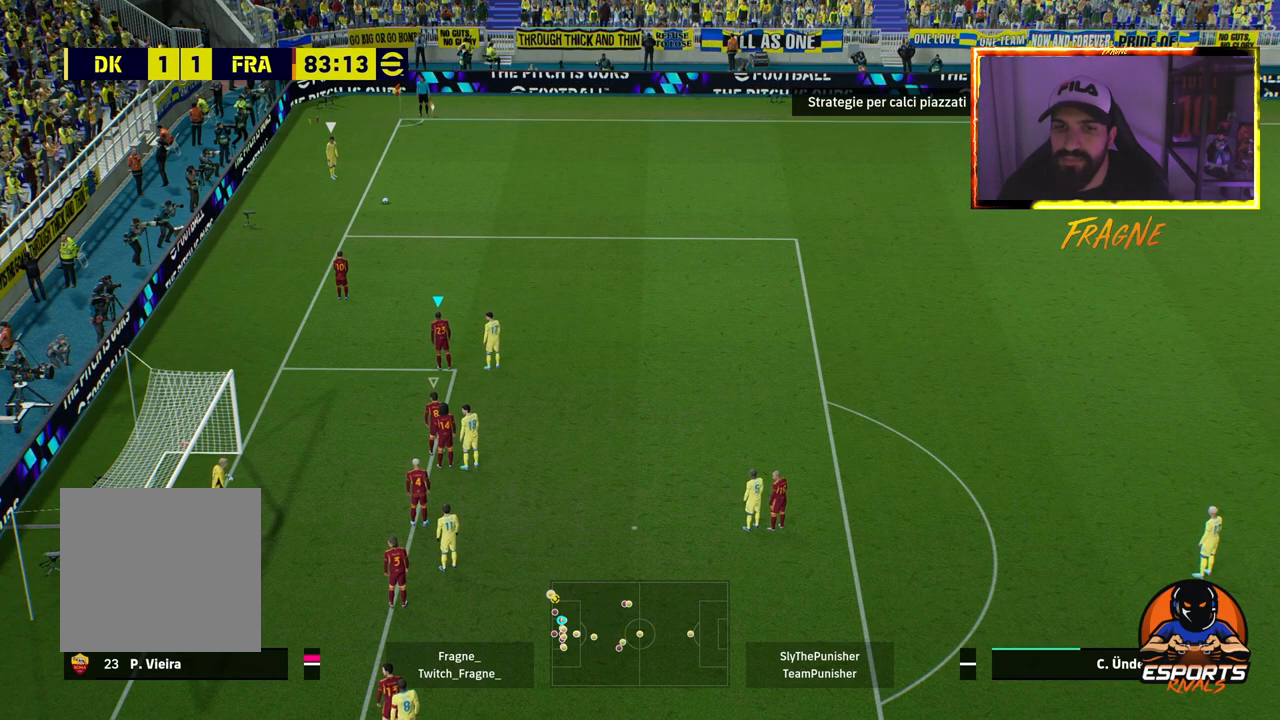
{"buttons": [], "left_stick": "center", "right_stick": "center", "events": []}
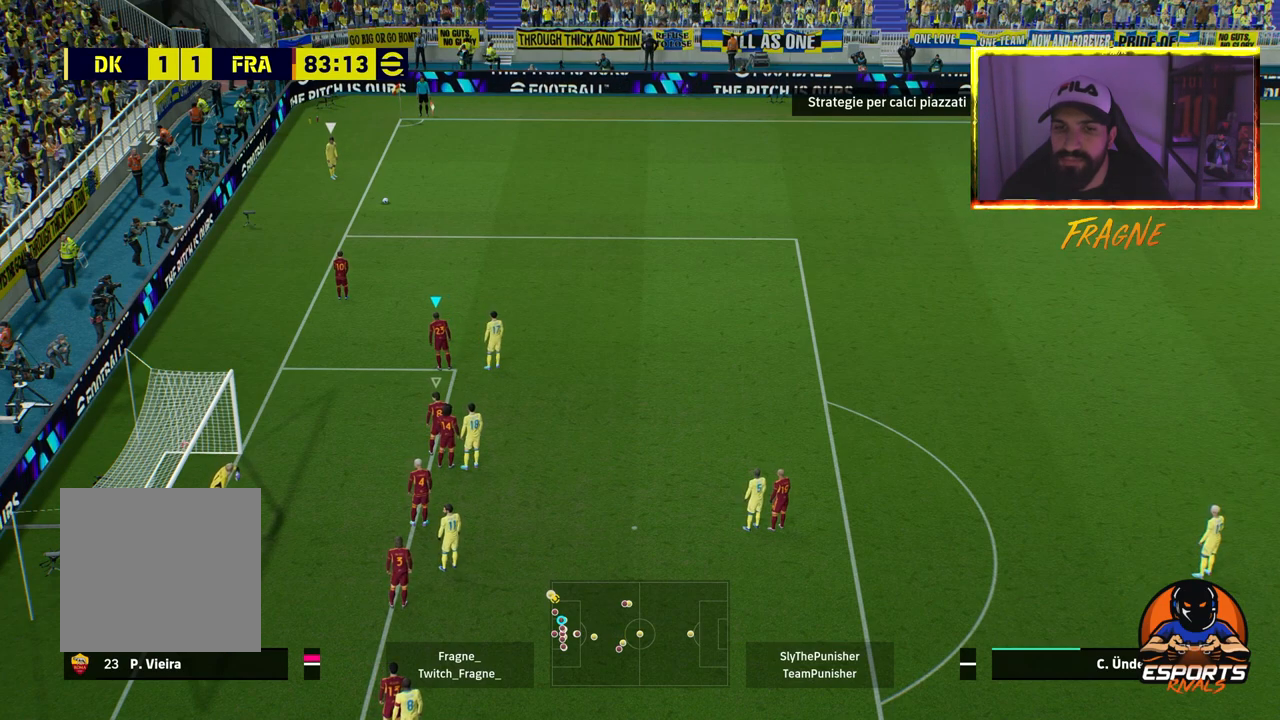
{"buttons": [], "left_stick": "center", "right_stick": "center", "events": []}
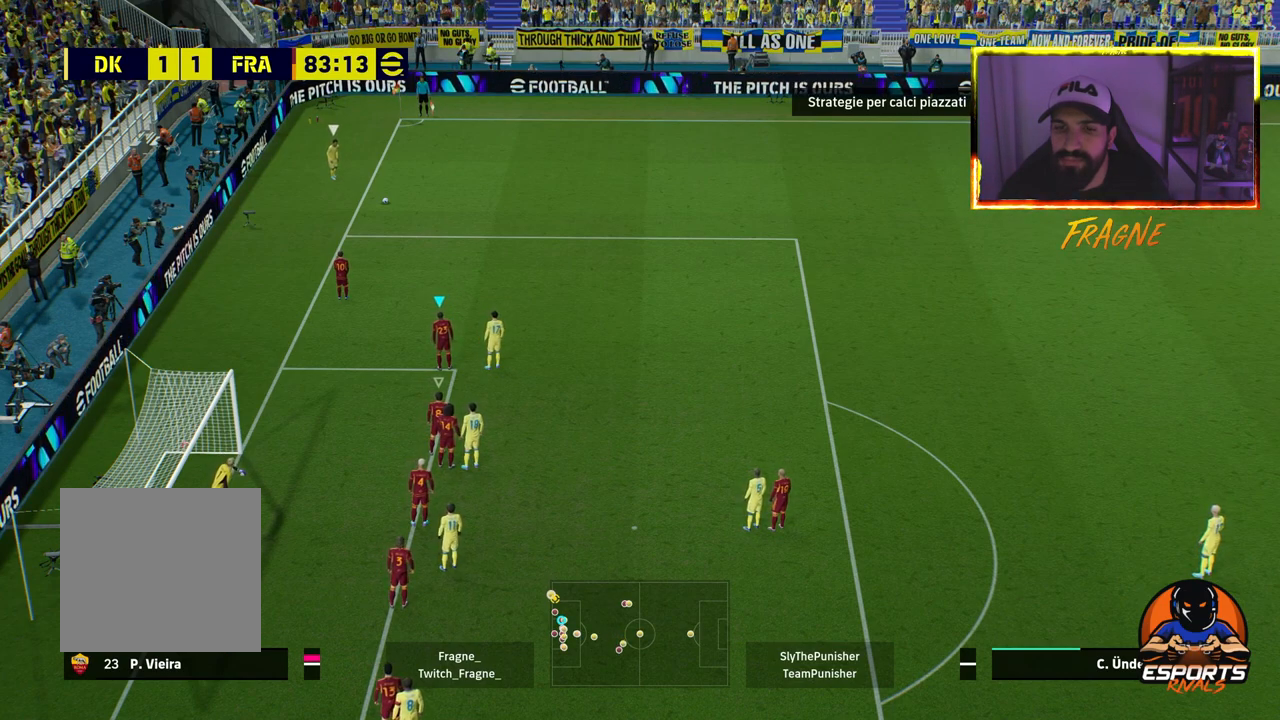
{"buttons": [], "left_stick": "center", "right_stick": "center", "events": []}
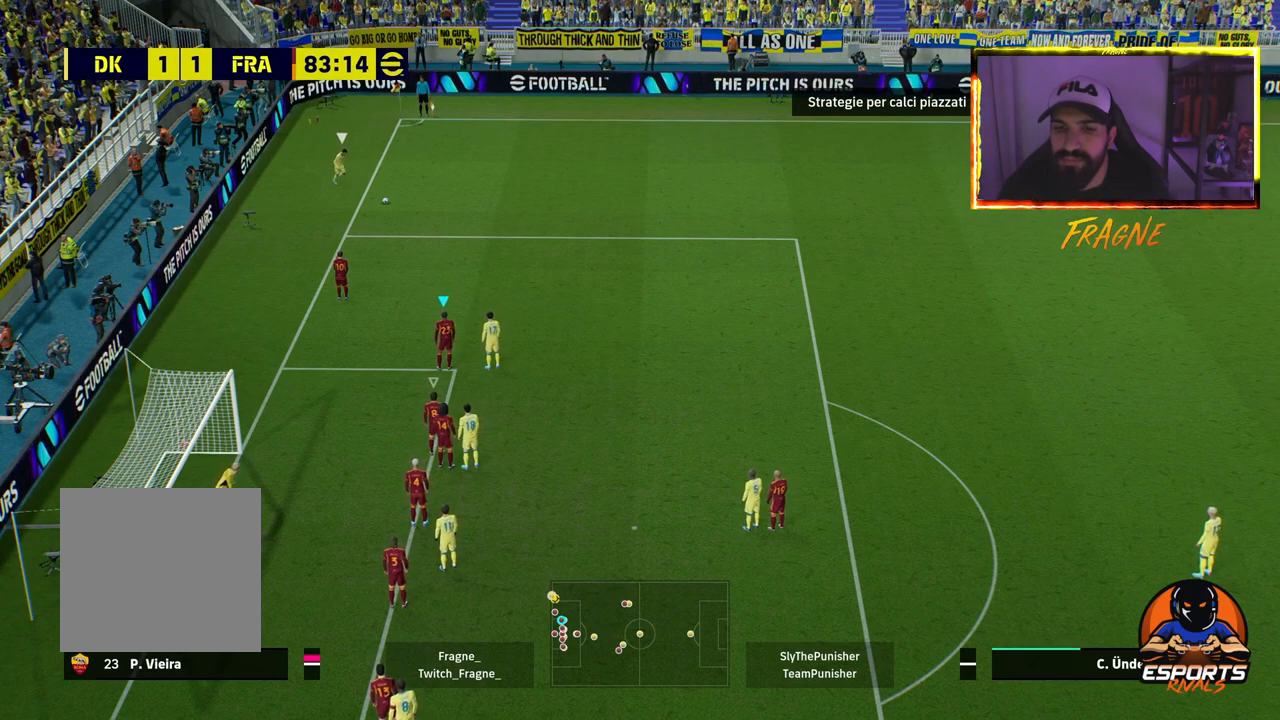
{"buttons": ["R2"], "left_stick": "center", "right_stick": "center", "events": [[383, "R2", "down"]]}
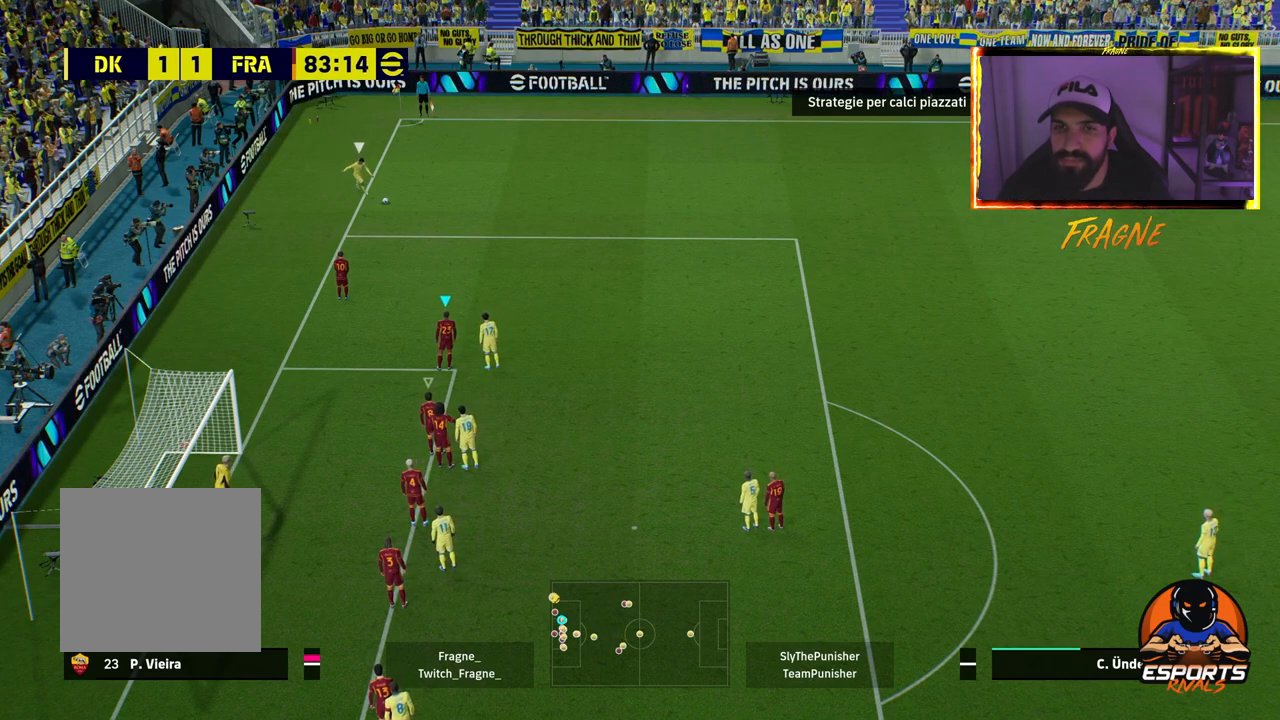
{"buttons": ["CROSS", "R2"], "left_stick": "right", "right_stick": "center", "events": [[233, "left_stick", "right"], [400, "CROSS", "down"]]}
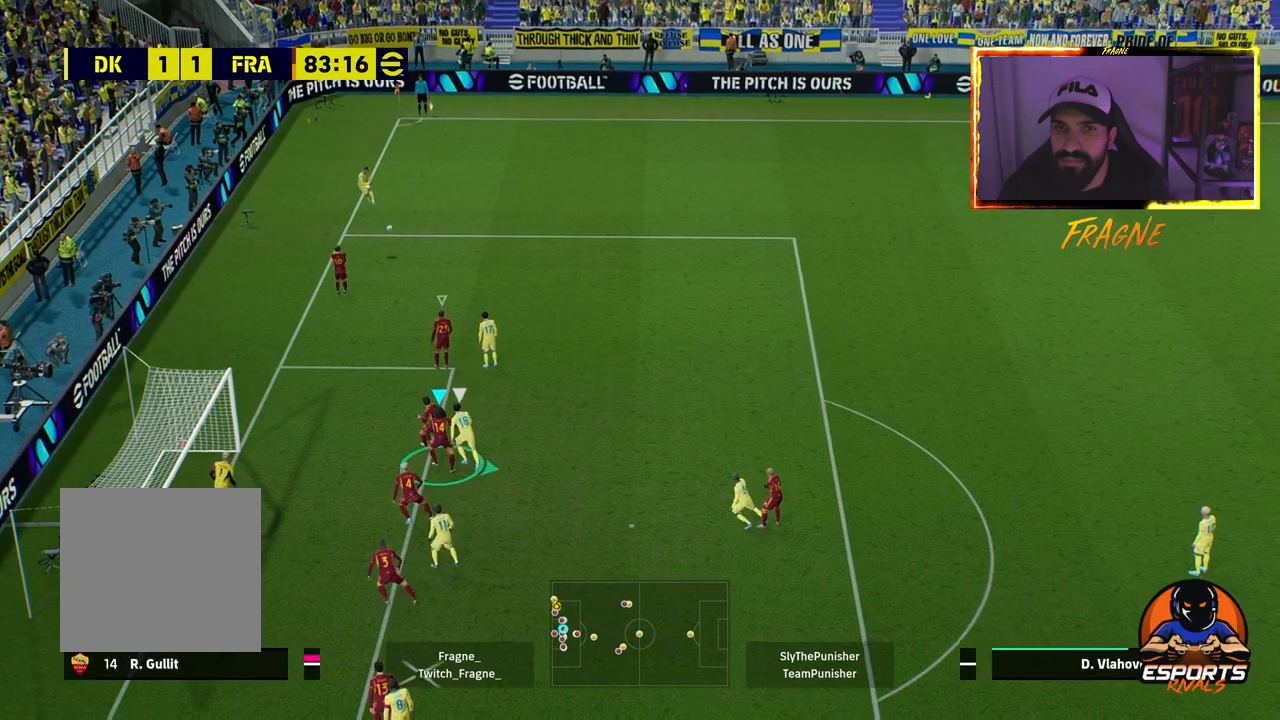
{"buttons": ["R2"], "left_stick": "right", "right_stick": "center", "events": [[33, "CROSS", "up"], [117, "CROSS", "down"], [233, "CROSS", "up"], [300, "CROSS", "down"], [417, "CROSS", "up"]]}
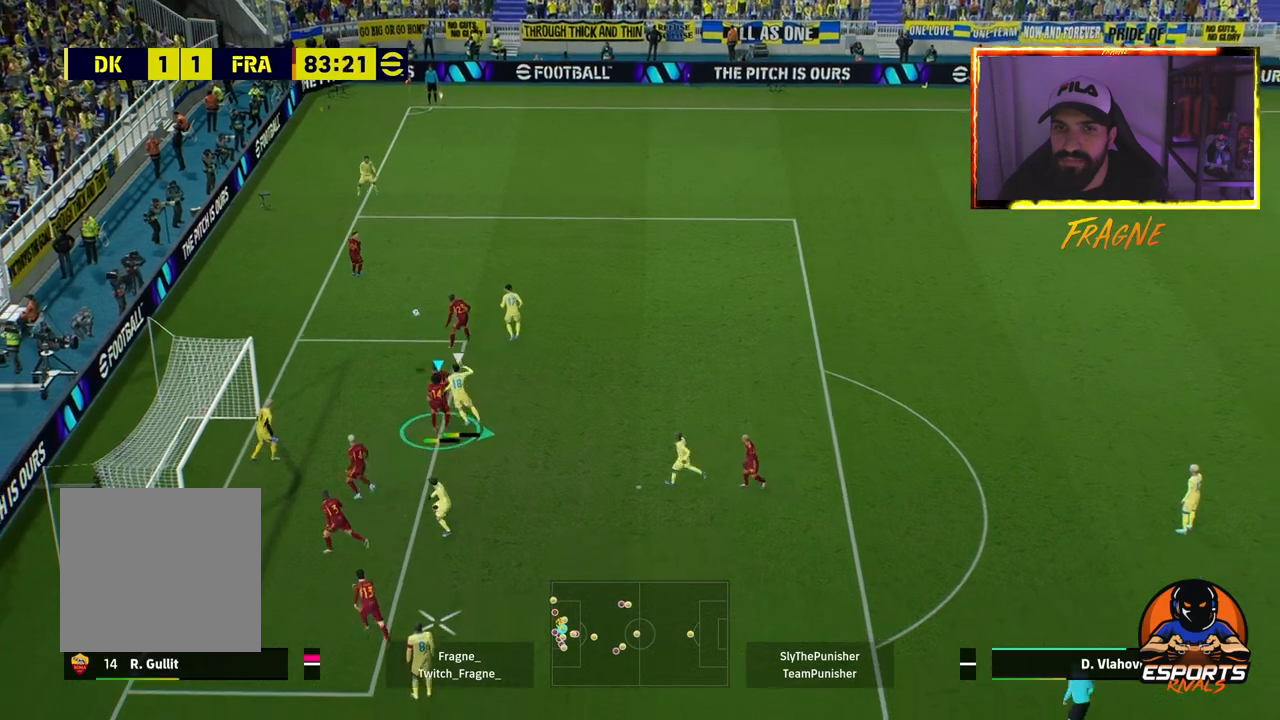
{"buttons": ["R2"], "left_stick": "right", "right_stick": "center", "events": []}
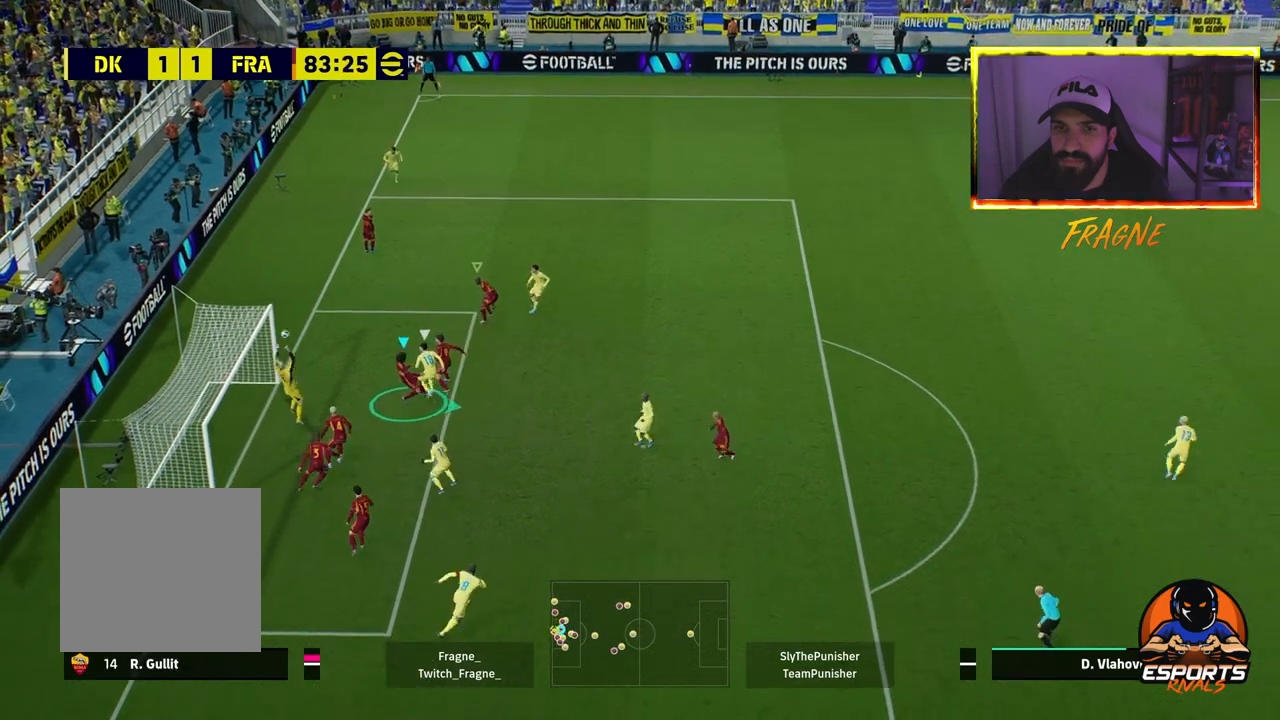
{"buttons": ["R2"], "left_stick": "right", "right_stick": "center", "events": []}
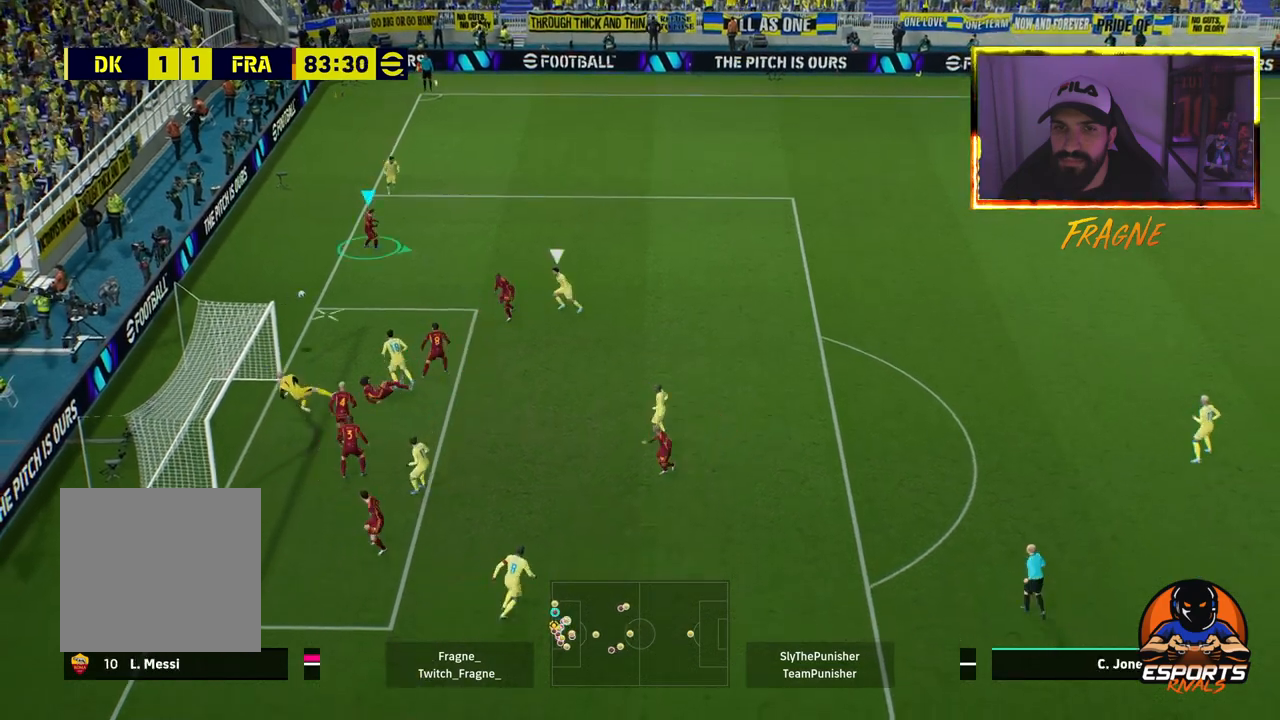
{"buttons": ["R2"], "left_stick": "right", "right_stick": "center", "events": [[250, "SQUARE", "down"], [417, "SQUARE", "up"]]}
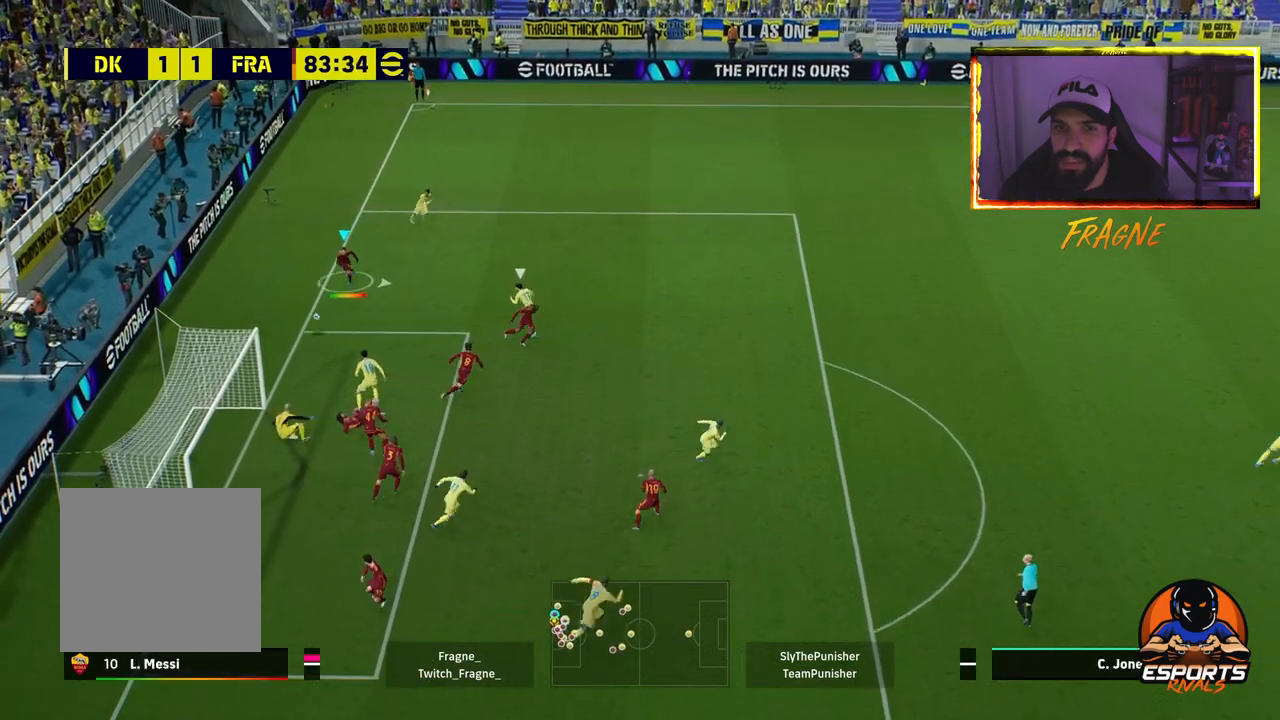
{"buttons": ["R2"], "left_stick": "right", "right_stick": "center", "events": []}
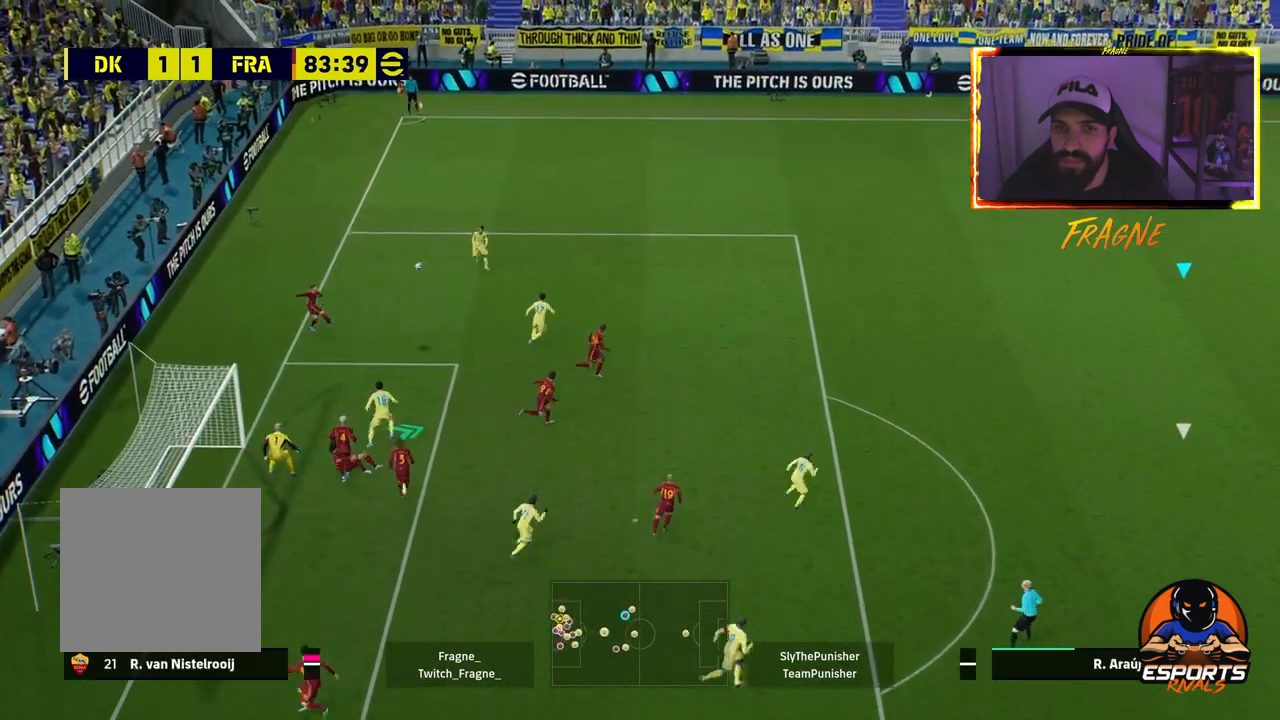
{"buttons": ["R2"], "left_stick": "right", "right_stick": "center", "events": []}
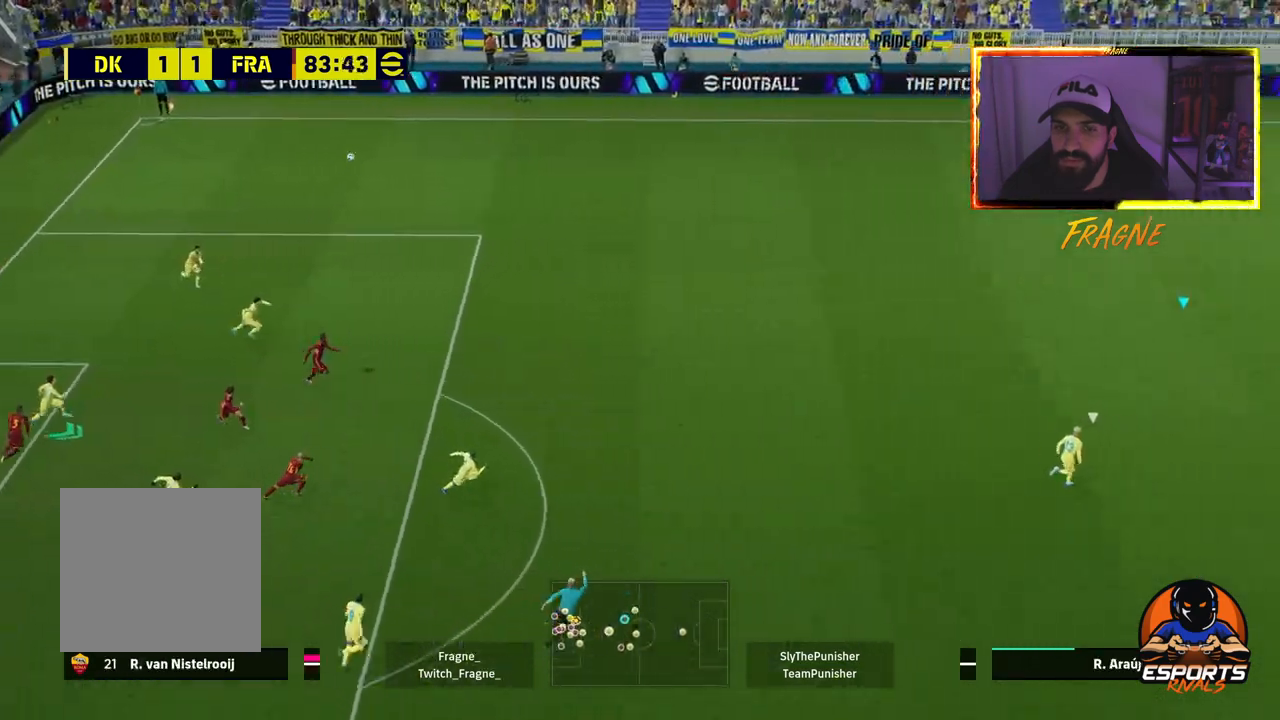
{"buttons": ["R2"], "left_stick": "right", "right_stick": "center", "events": []}
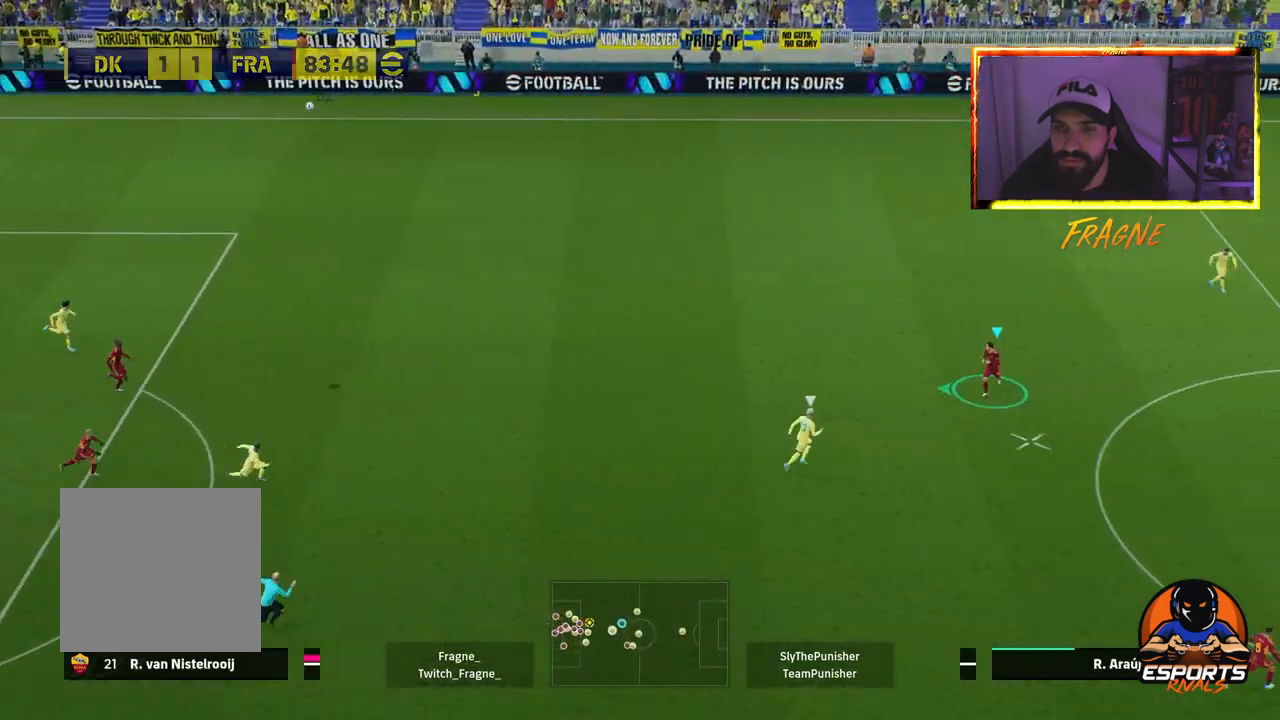
{"buttons": ["R2"], "left_stick": "right", "right_stick": "center", "events": []}
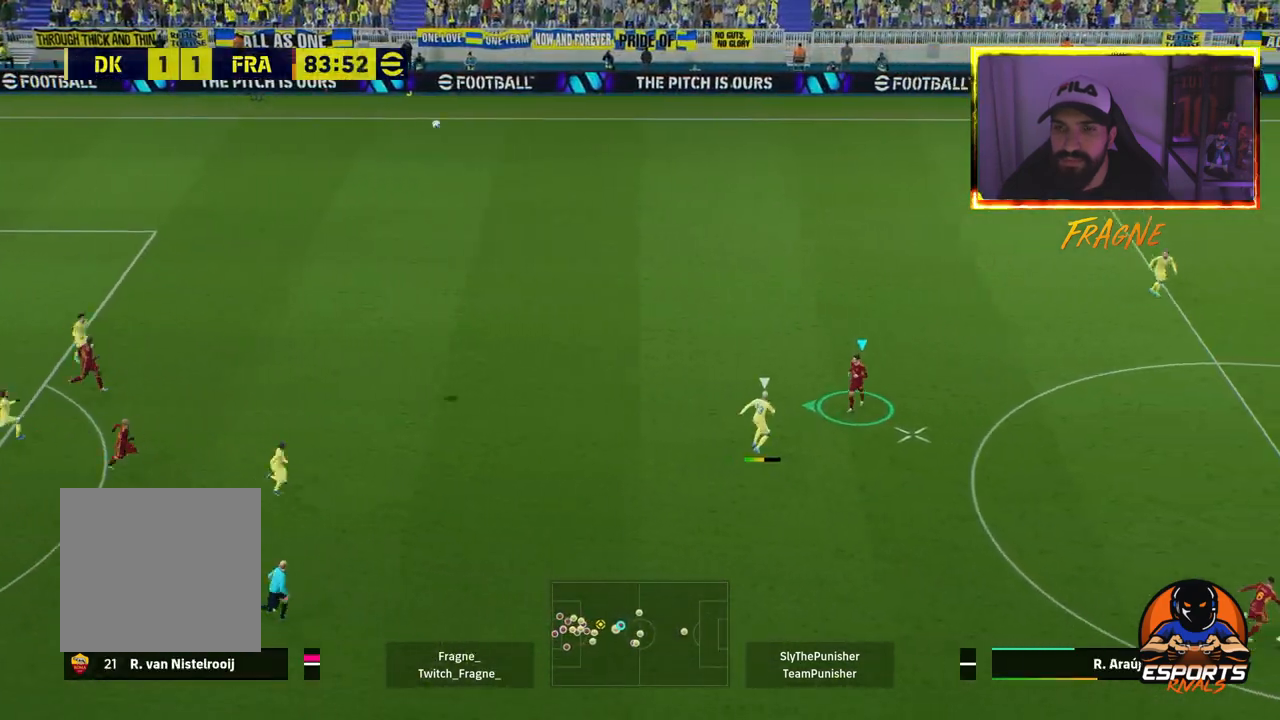
{"buttons": ["R2"], "left_stick": "down", "right_stick": "center", "events": [[217, "CROSS", "down"], [283, "left_stick", "down"], [467, "CROSS", "up"]]}
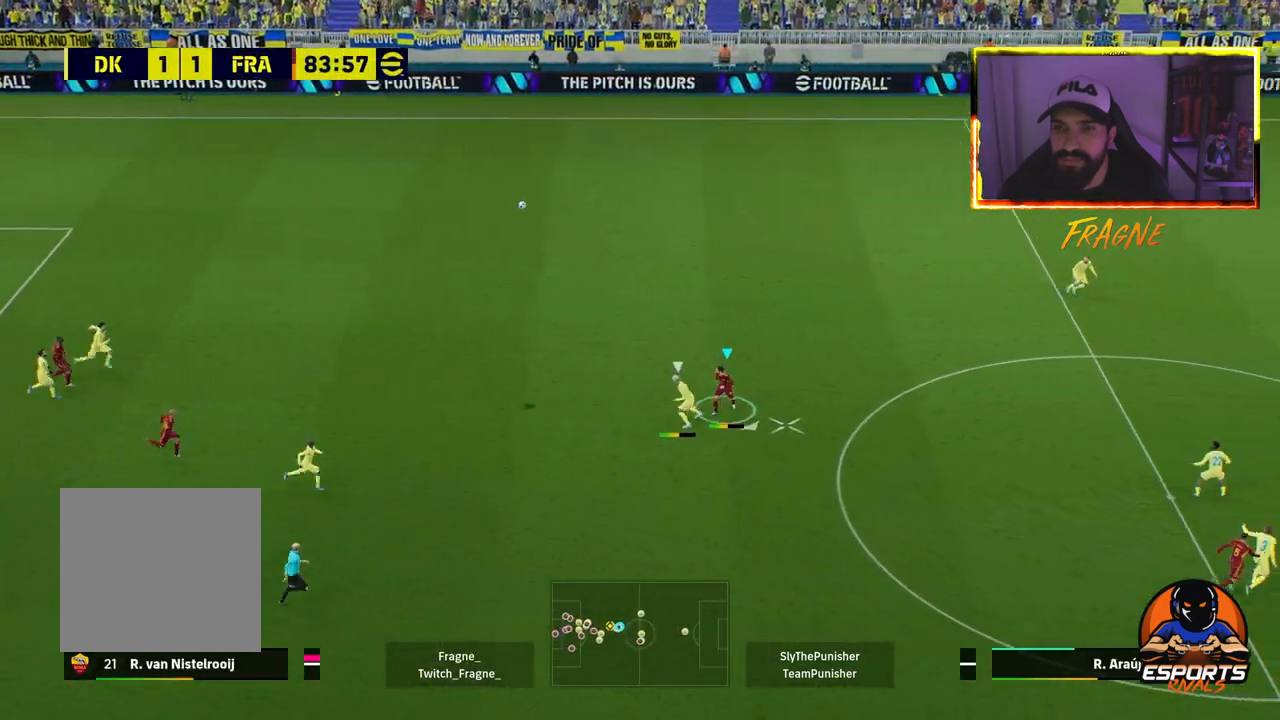
{"buttons": ["R2"], "left_stick": "down-right", "right_stick": "center", "events": [[100, "left_stick", "down-right"]]}
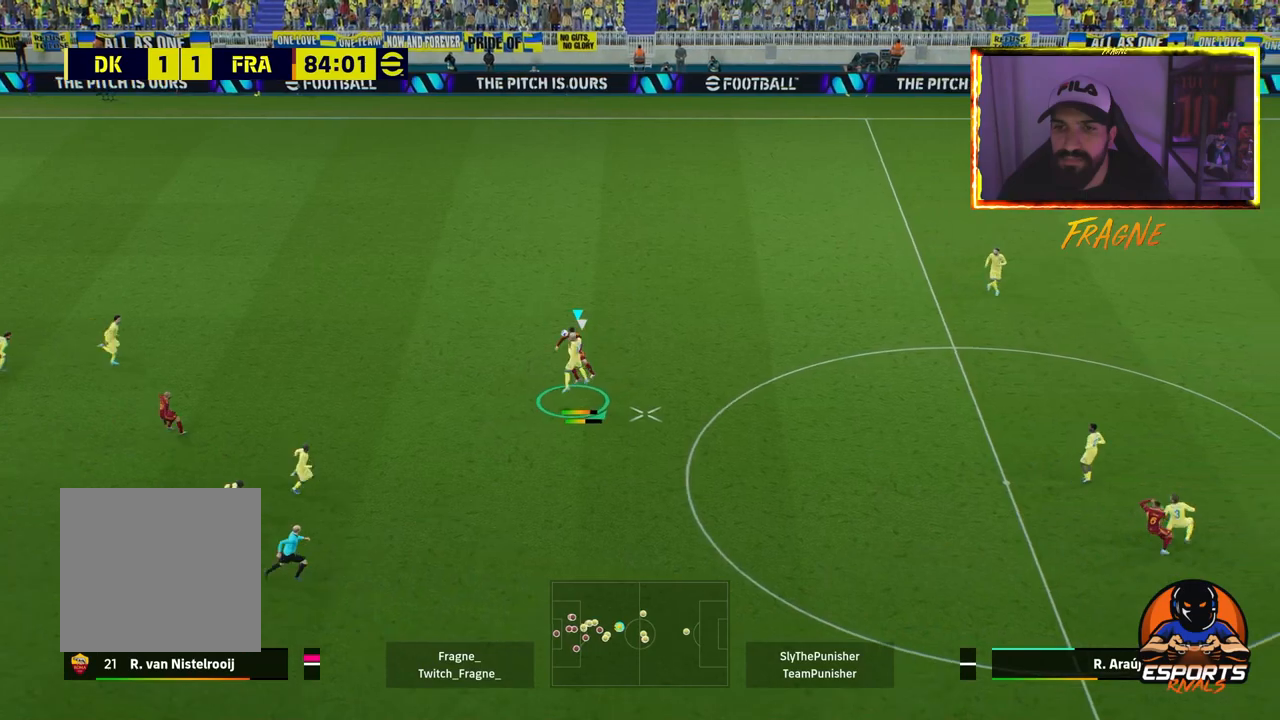
{"buttons": ["R2"], "left_stick": "down-right", "right_stick": "center", "events": []}
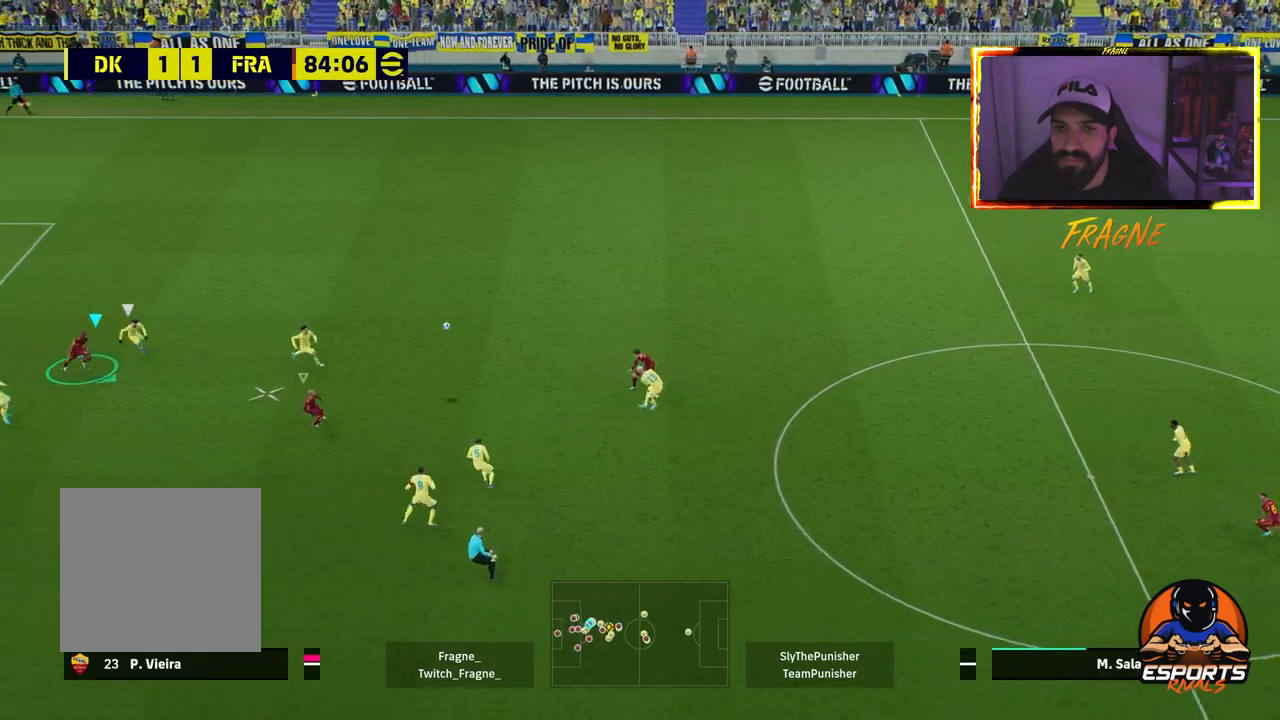
{"buttons": ["CROSS", "R2"], "left_stick": "down-right", "right_stick": "center", "events": [[50, "CROSS", "down"], [100, "L1", "down"], [283, "L1", "up"]]}
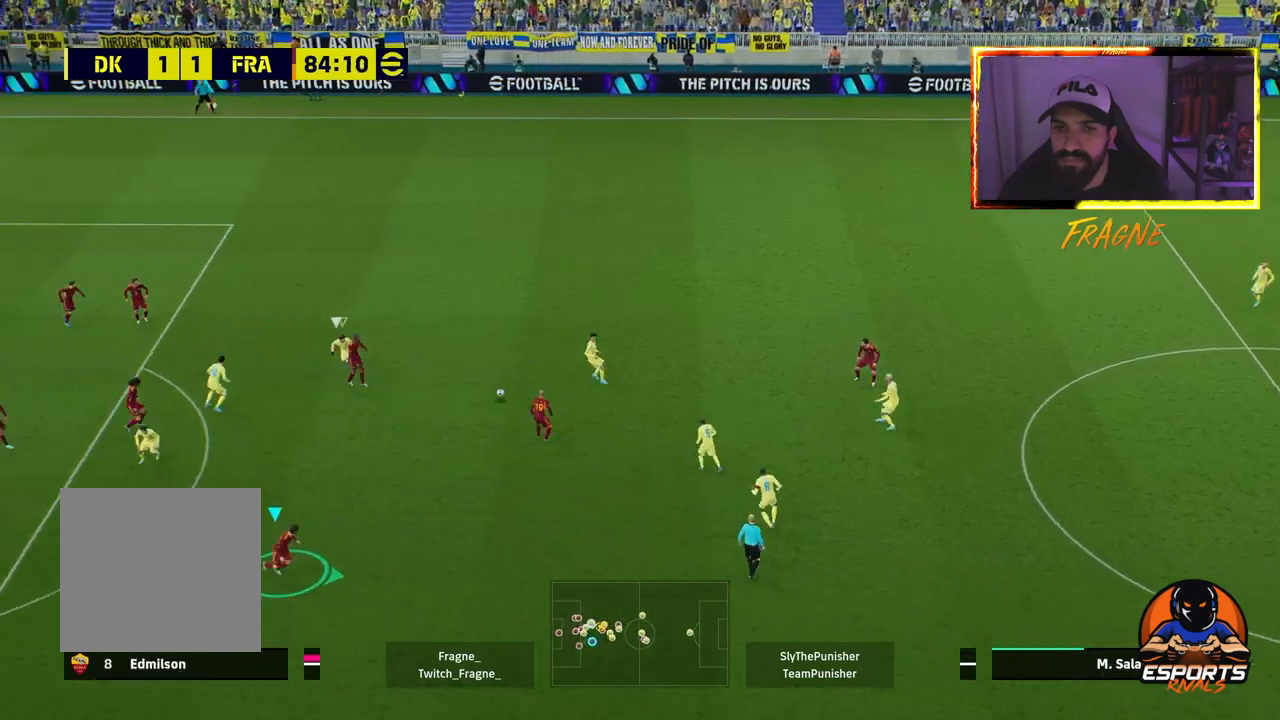
{"buttons": [], "left_stick": "down-right", "right_stick": "center", "events": [[17, "CROSS", "up"], [483, "R2", "up"]]}